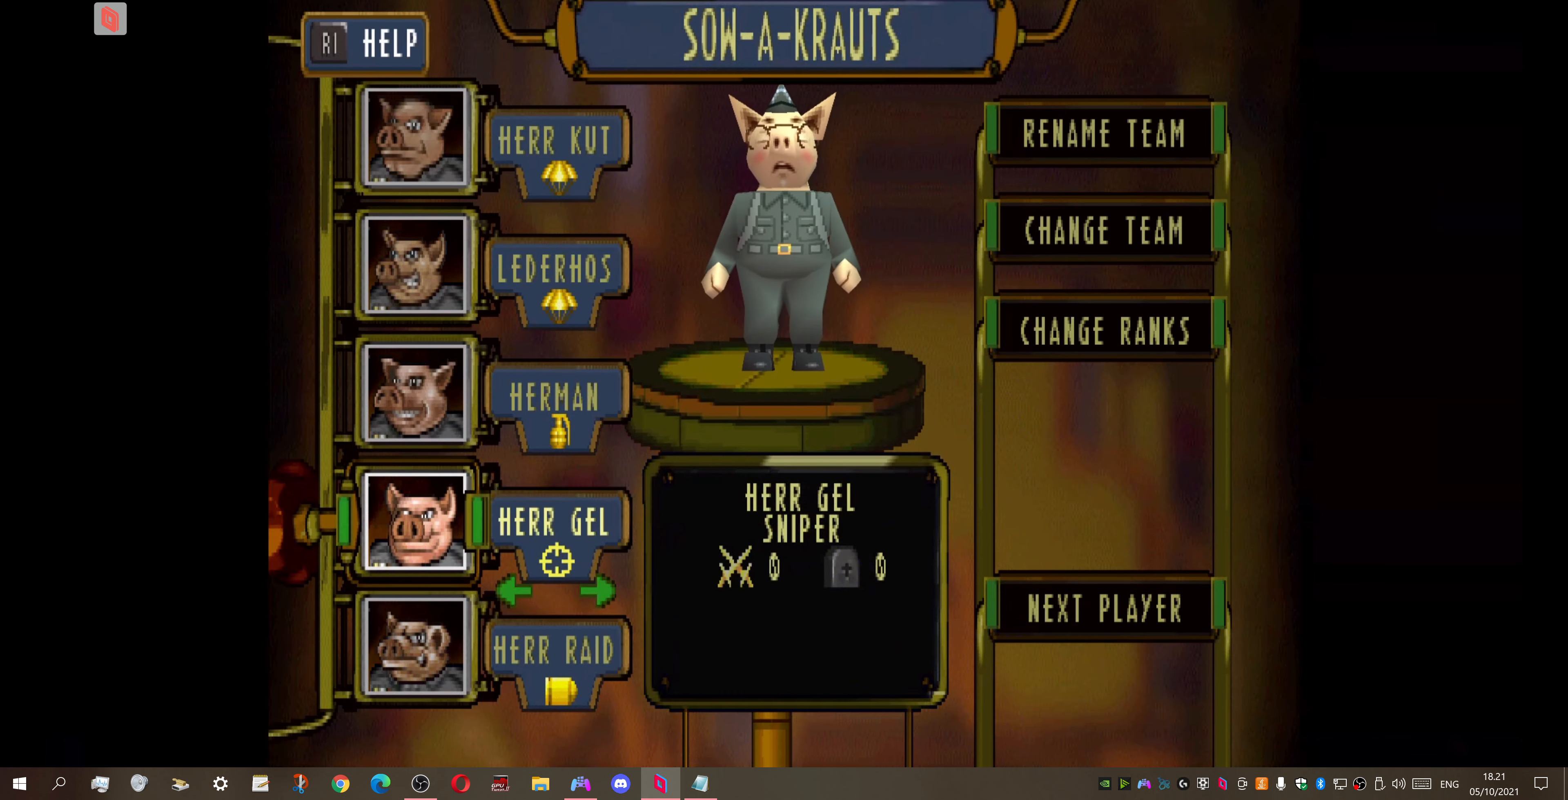
Gameplay with a controller (PlayStation layout); each line is a JSON object with the inputs held at the frame after it. "events" lists button and stick changes between this image and that frame as [ms after this image, input, new state], when the widget could be followed in between. Not read: left_stick.
{"buttons": [], "right_stick": "center", "events": [[100, "DPAD_RIGHT", "down"], [234, "DPAD_RIGHT", "up"]]}
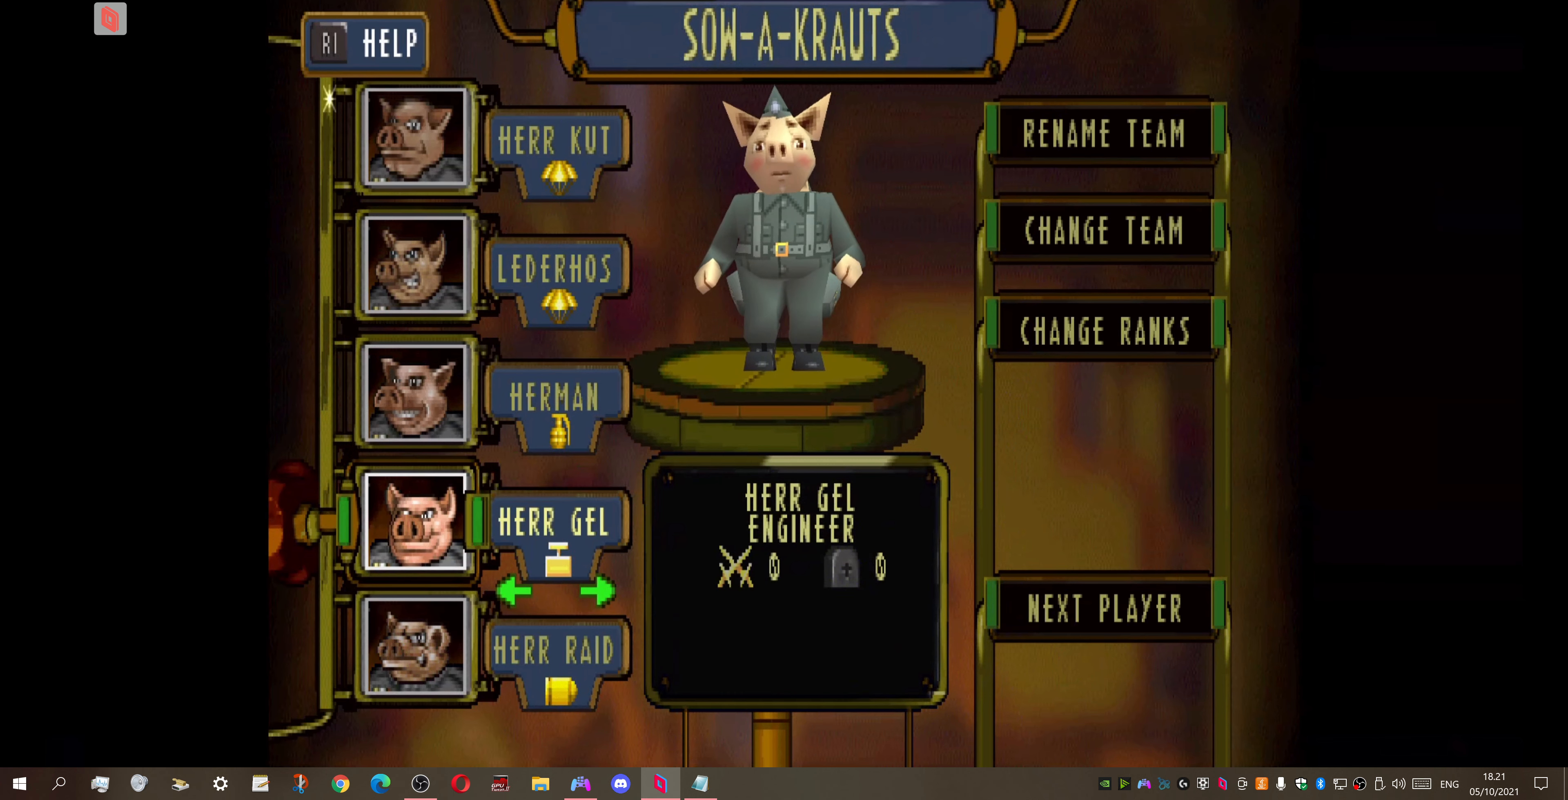
{"buttons": [], "right_stick": "center", "events": [[67, "DPAD_LEFT", "down"], [200, "DPAD_LEFT", "up"]]}
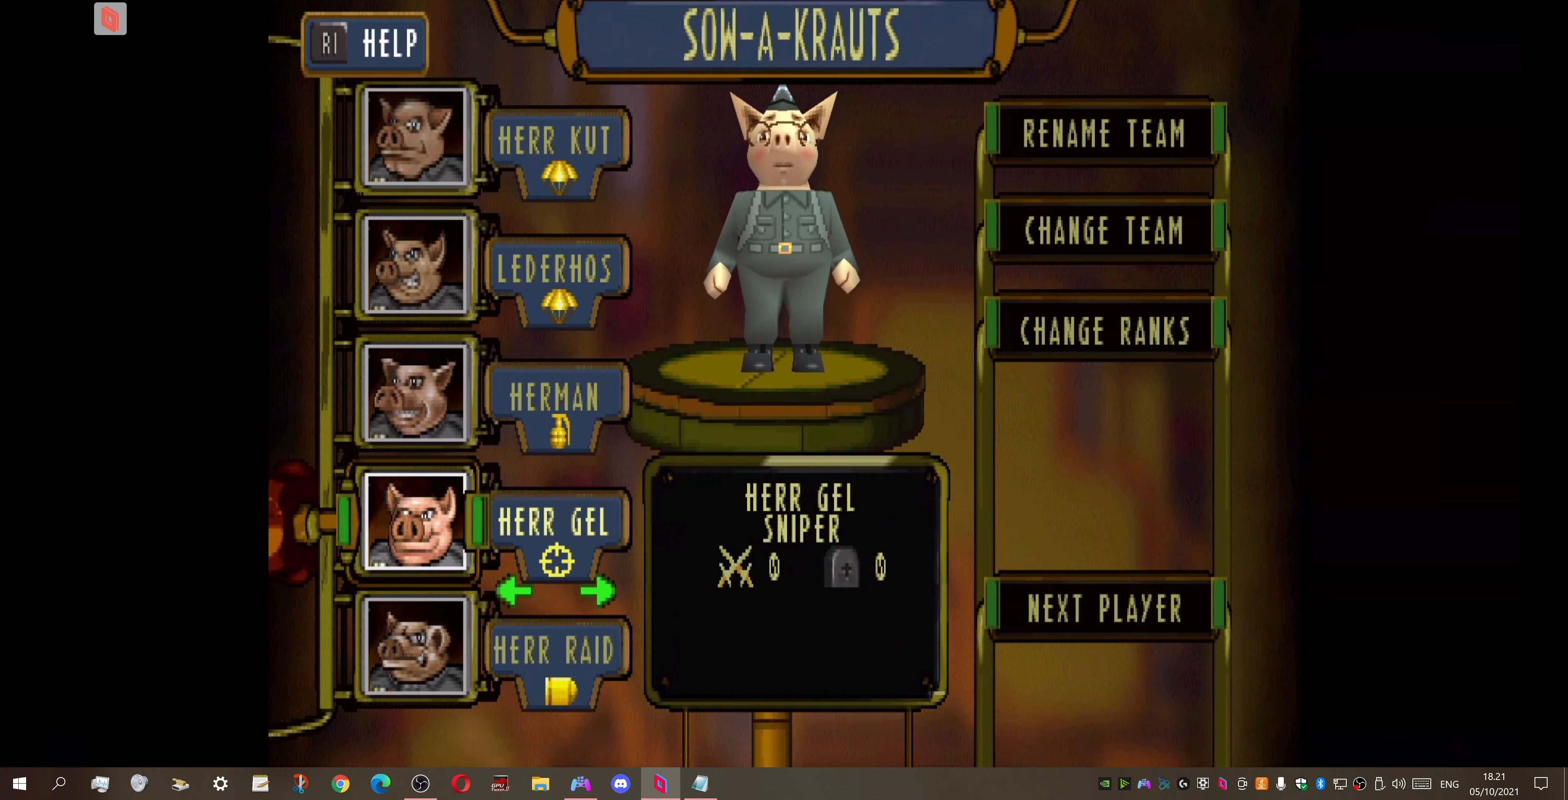
{"buttons": [], "right_stick": "center", "events": [[334, "DPAD_DOWN", "down"], [467, "DPAD_DOWN", "up"]]}
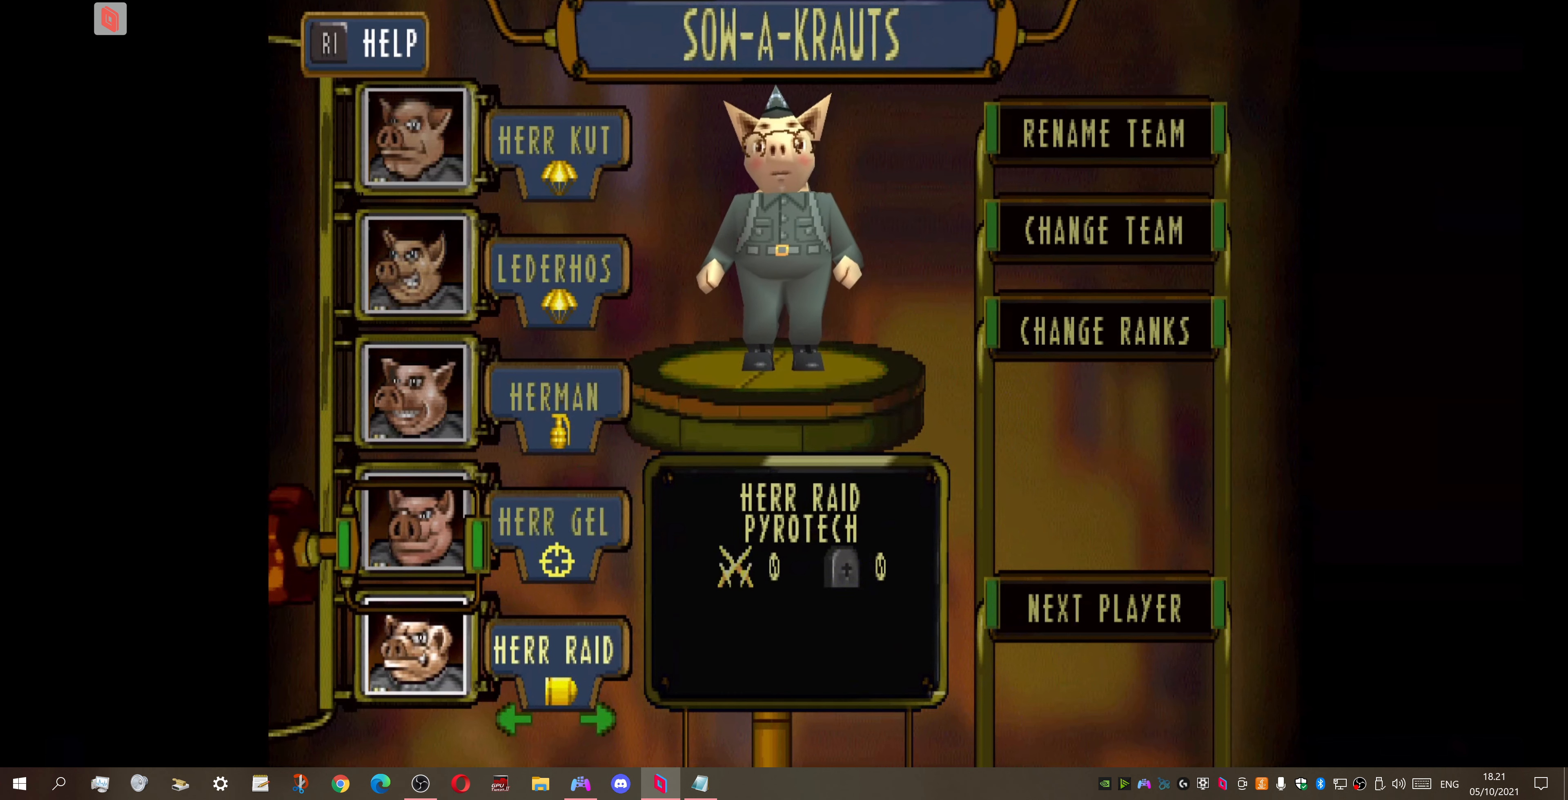
{"buttons": [], "right_stick": "center", "events": [[267, "DPAD_UP", "down"], [400, "DPAD_UP", "up"]]}
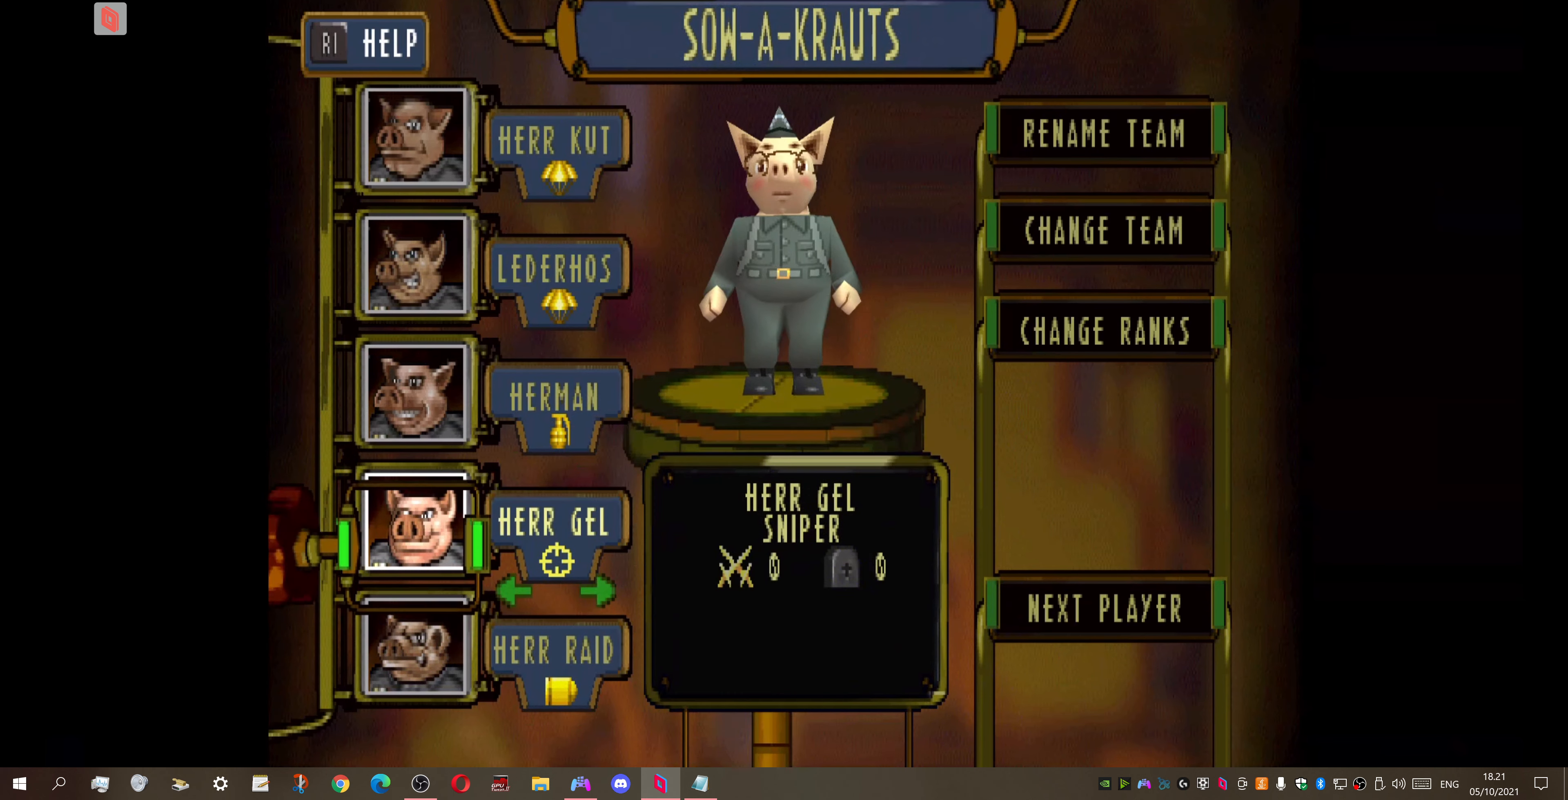
{"buttons": [], "right_stick": "center", "events": [[200, "DPAD_LEFT", "down"], [367, "DPAD_LEFT", "up"]]}
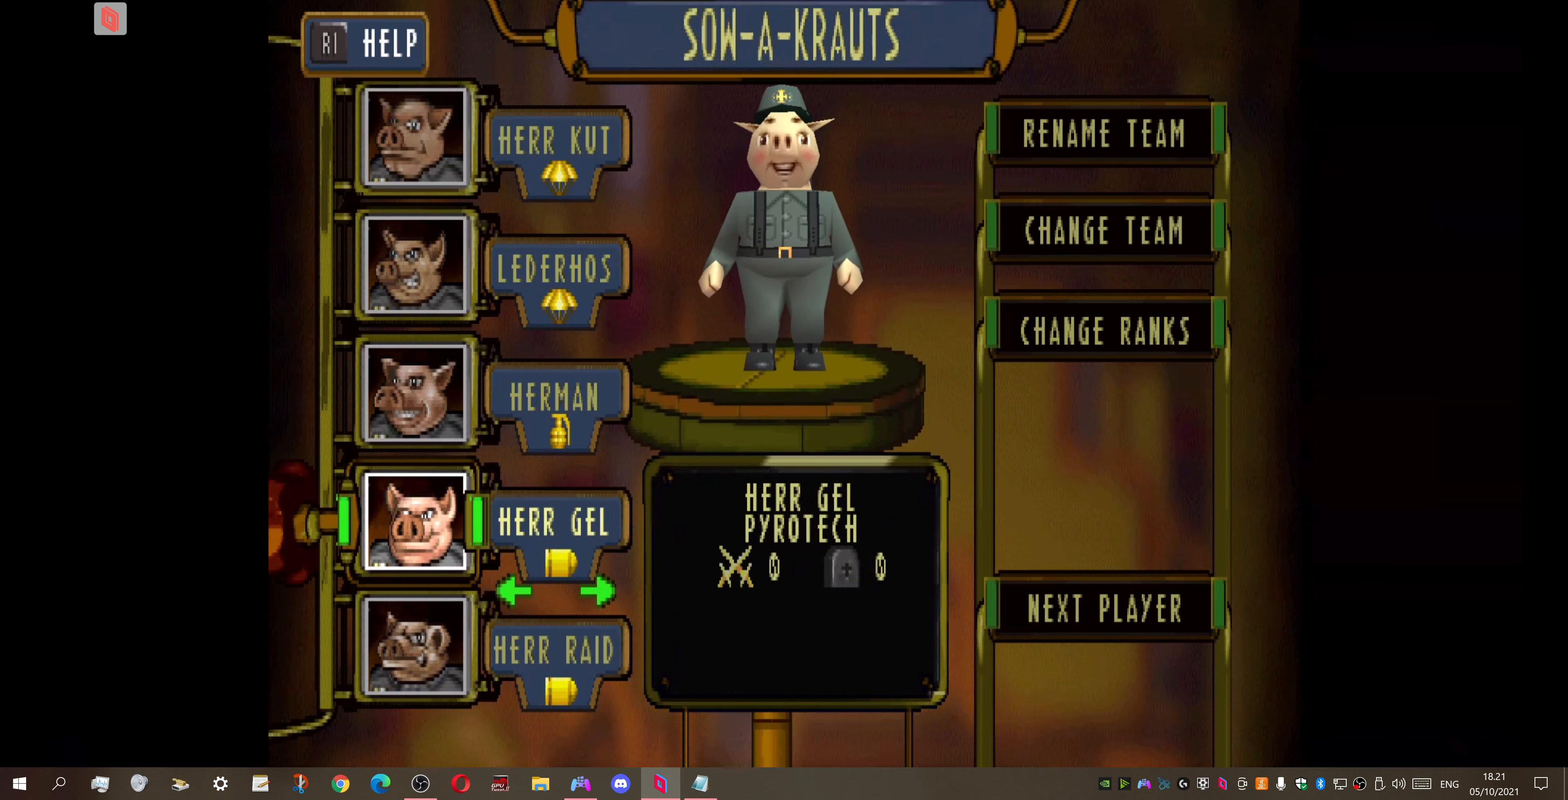
{"buttons": [], "right_stick": "center", "events": [[167, "DPAD_LEFT", "down"], [334, "DPAD_LEFT", "up"]]}
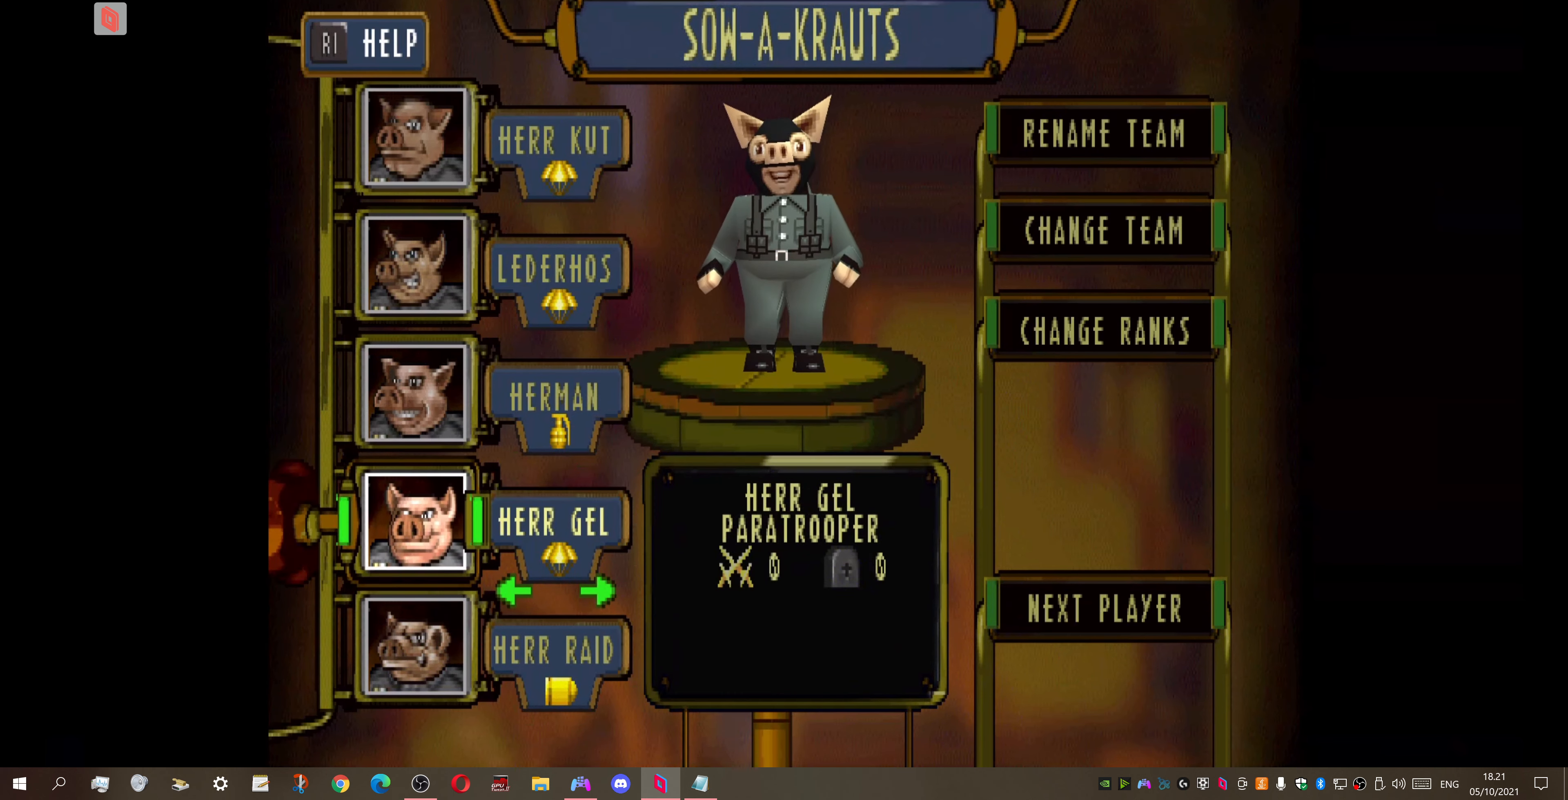
{"buttons": [], "right_stick": "center", "events": [[67, "DPAD_RIGHT", "down"], [200, "DPAD_RIGHT", "up"], [334, "DPAD_RIGHT", "down"], [500, "DPAD_RIGHT", "up"]]}
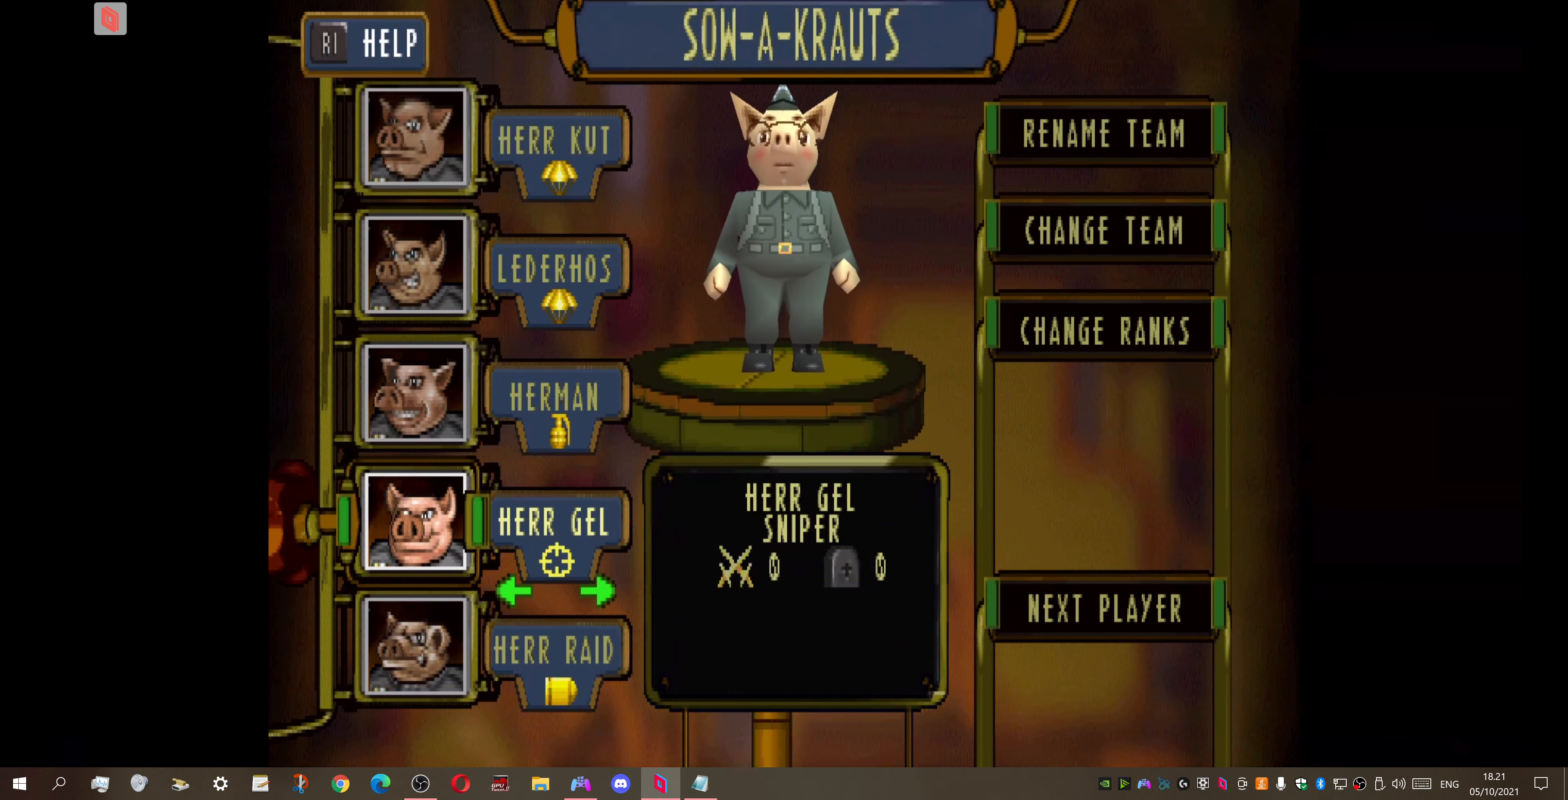
{"buttons": [], "right_stick": "center", "events": [[234, "DPAD_DOWN", "down"], [367, "DPAD_DOWN", "up"]]}
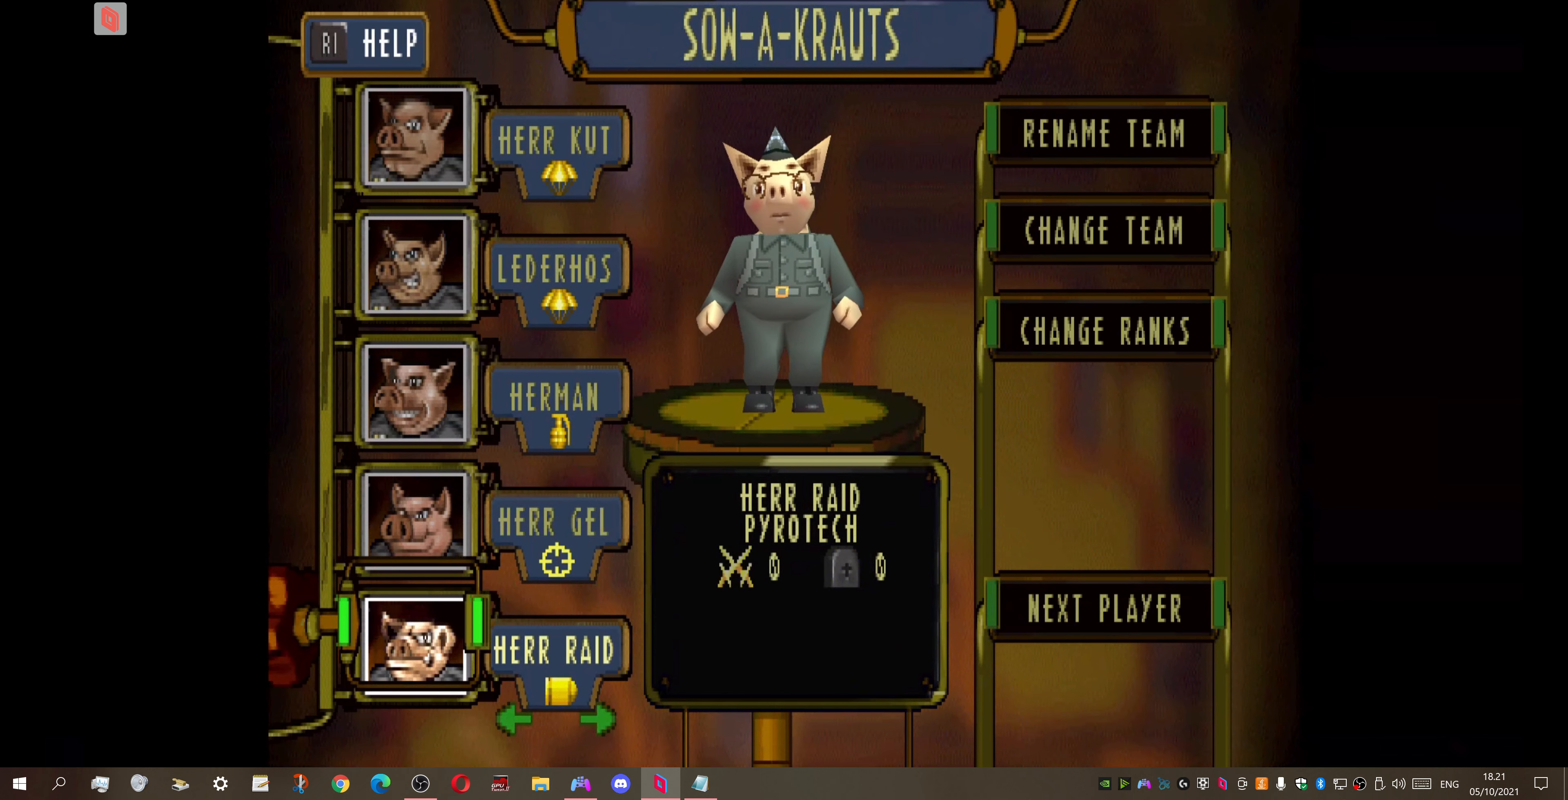
{"buttons": [], "right_stick": "center", "events": [[100, "DPAD_LEFT", "down"], [200, "DPAD_LEFT", "up"], [333, "DPAD_LEFT", "down"], [433, "DPAD_LEFT", "up"]]}
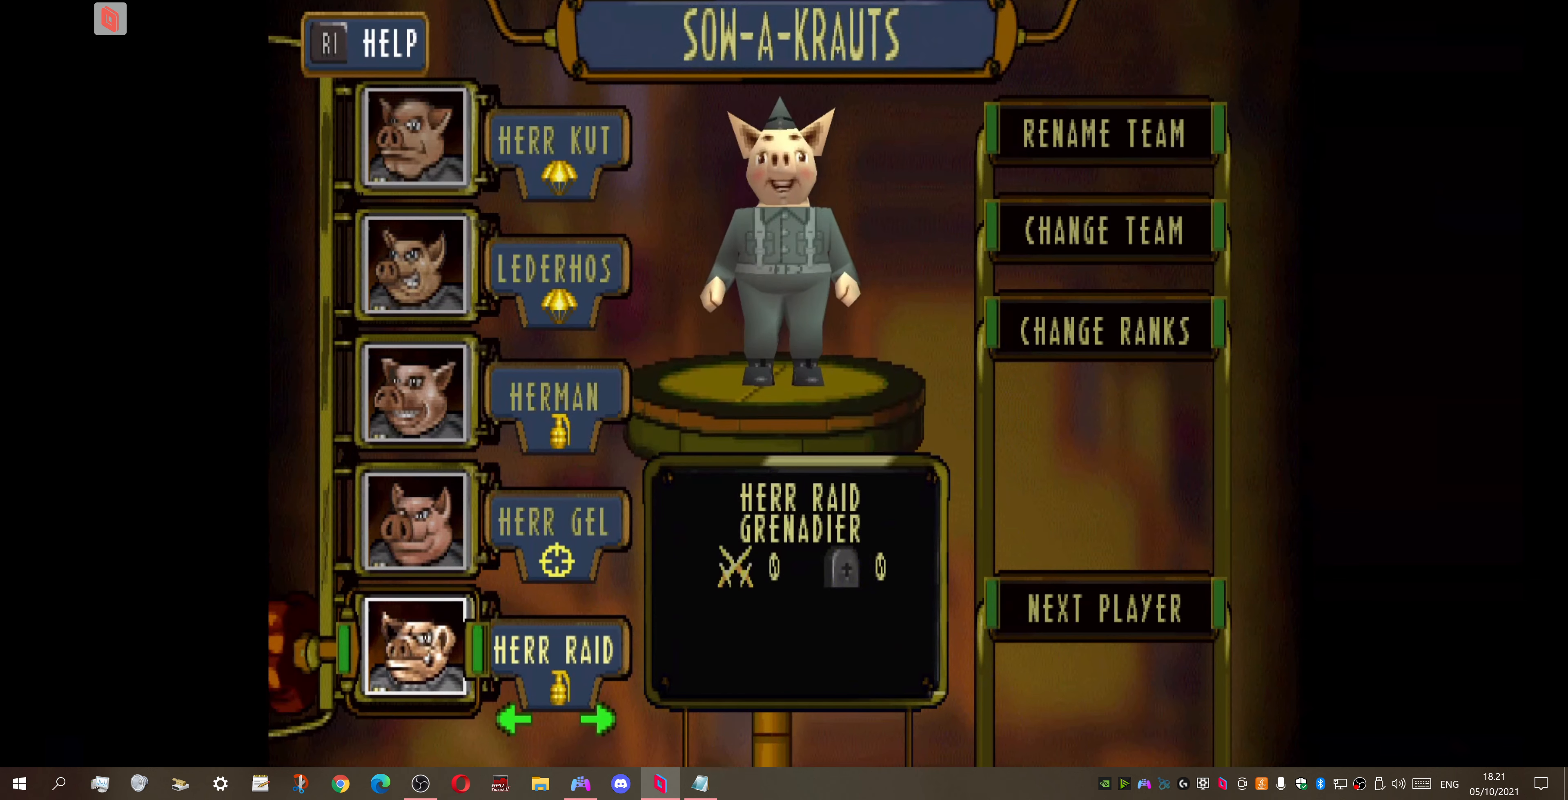
{"buttons": [], "right_stick": "center", "events": [[100, "DPAD_LEFT", "down"], [167, "DPAD_LEFT", "up"], [333, "DPAD_LEFT", "down"], [433, "DPAD_LEFT", "up"]]}
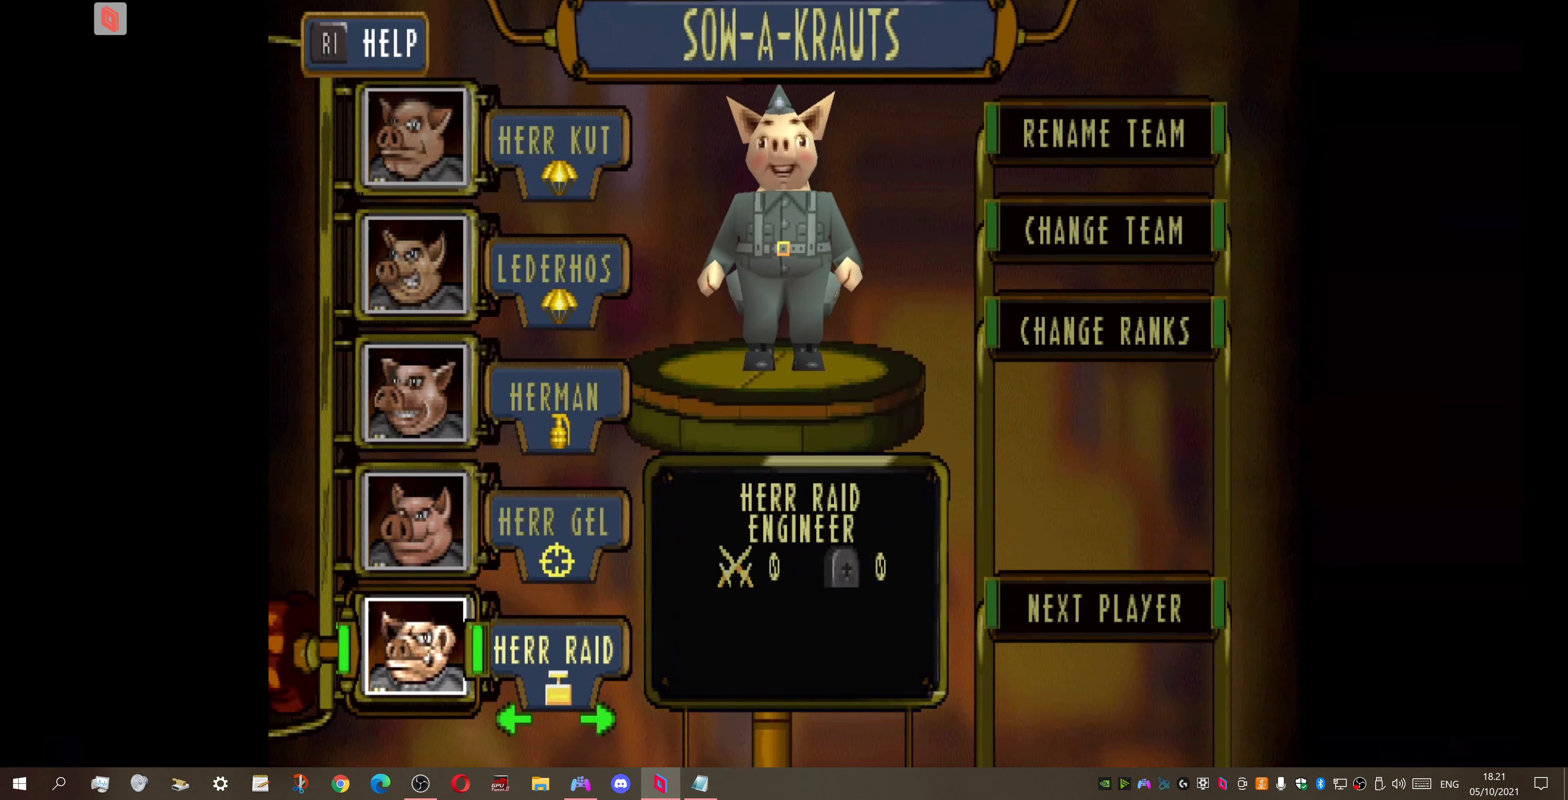
{"buttons": [], "right_stick": "center", "events": [[300, "DPAD_LEFT", "down"], [433, "DPAD_LEFT", "up"]]}
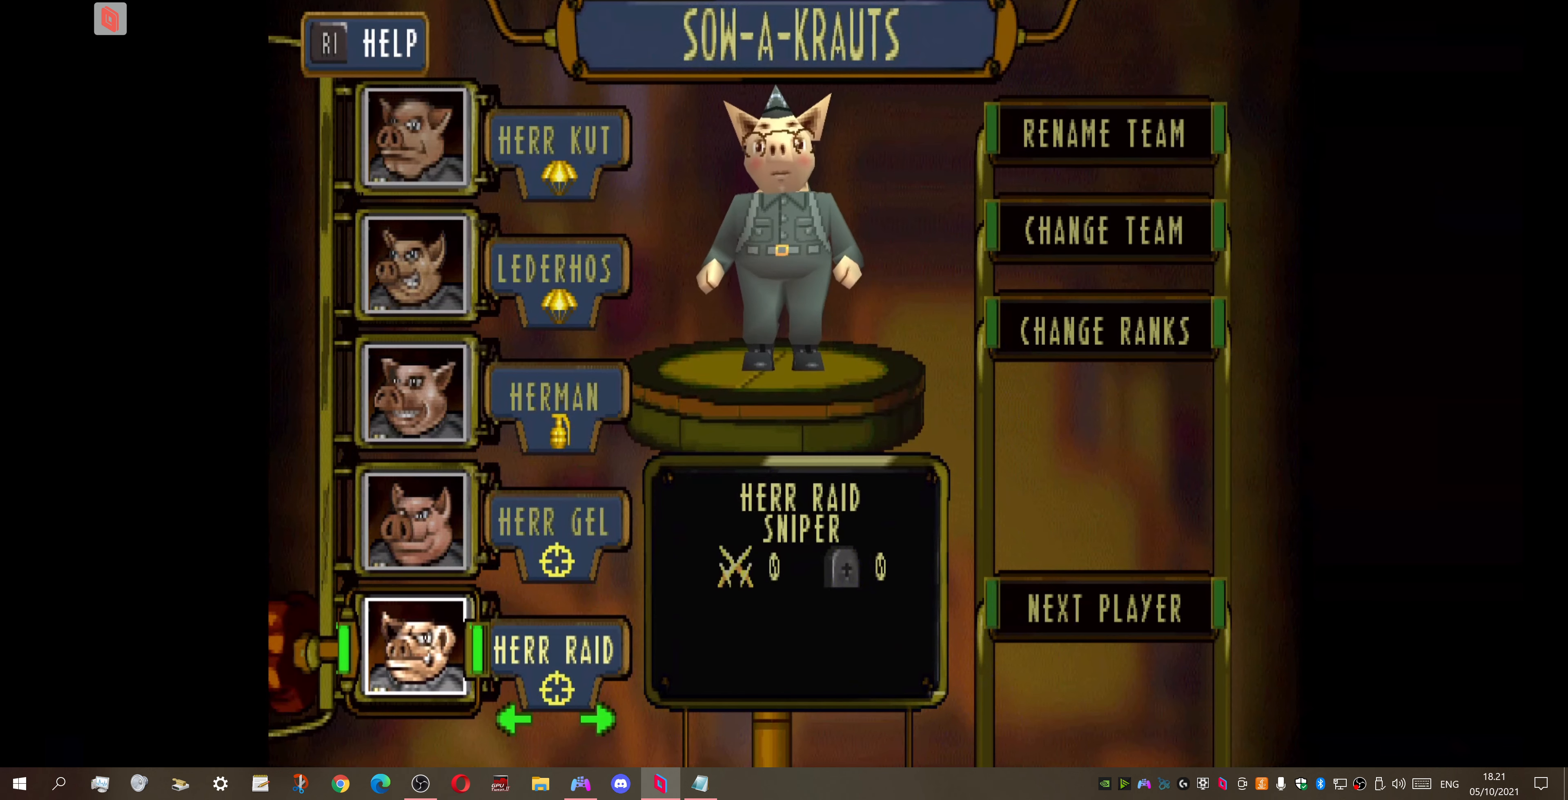
{"buttons": ["DPAD_RIGHT"], "right_stick": "center", "events": [[100, "DPAD_LEFT", "down"], [267, "DPAD_LEFT", "up"], [500, "DPAD_RIGHT", "down"]]}
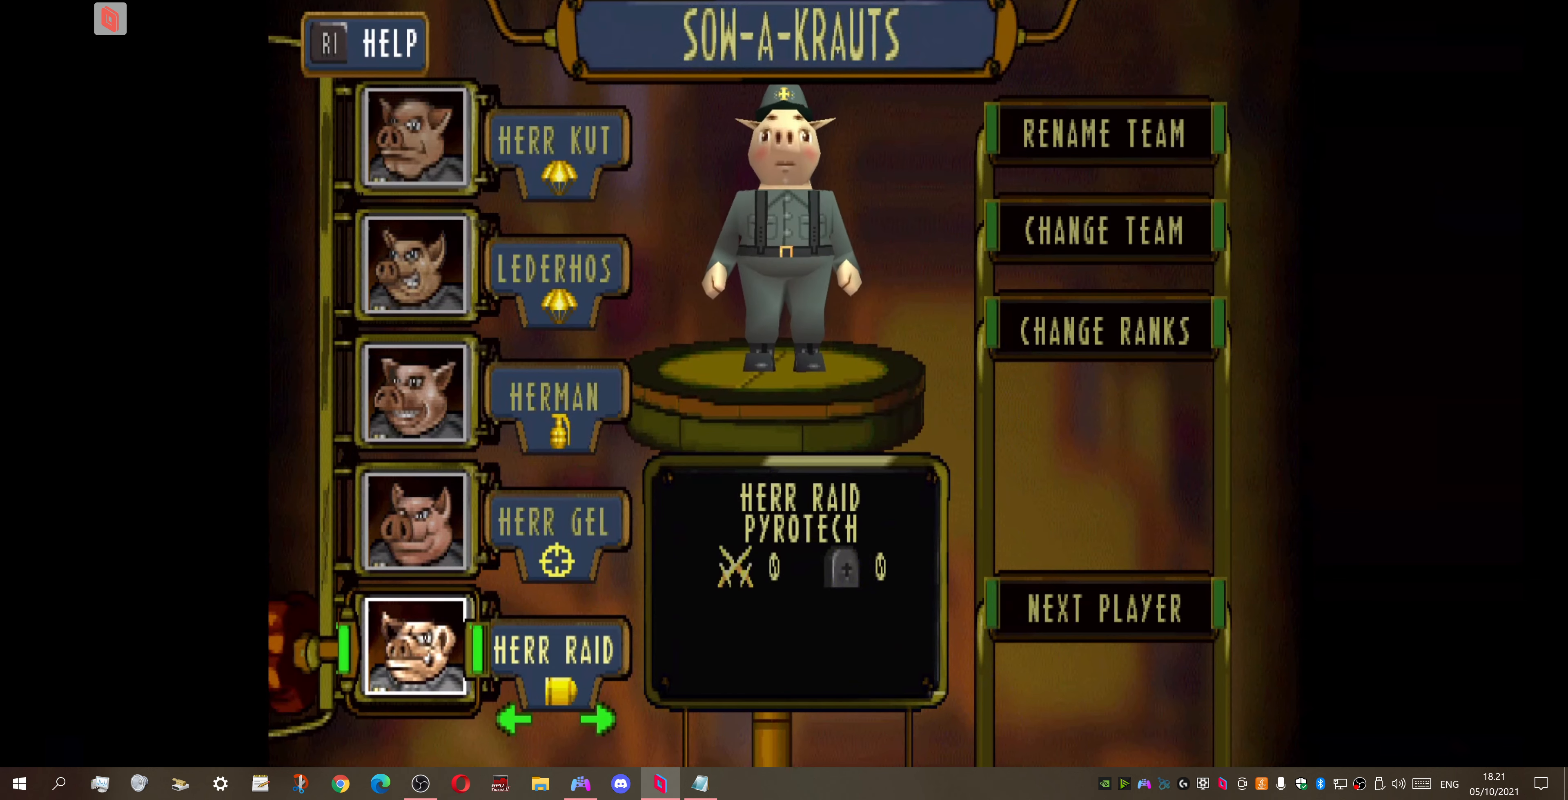
{"buttons": [], "right_stick": "center", "events": [[167, "DPAD_RIGHT", "up"]]}
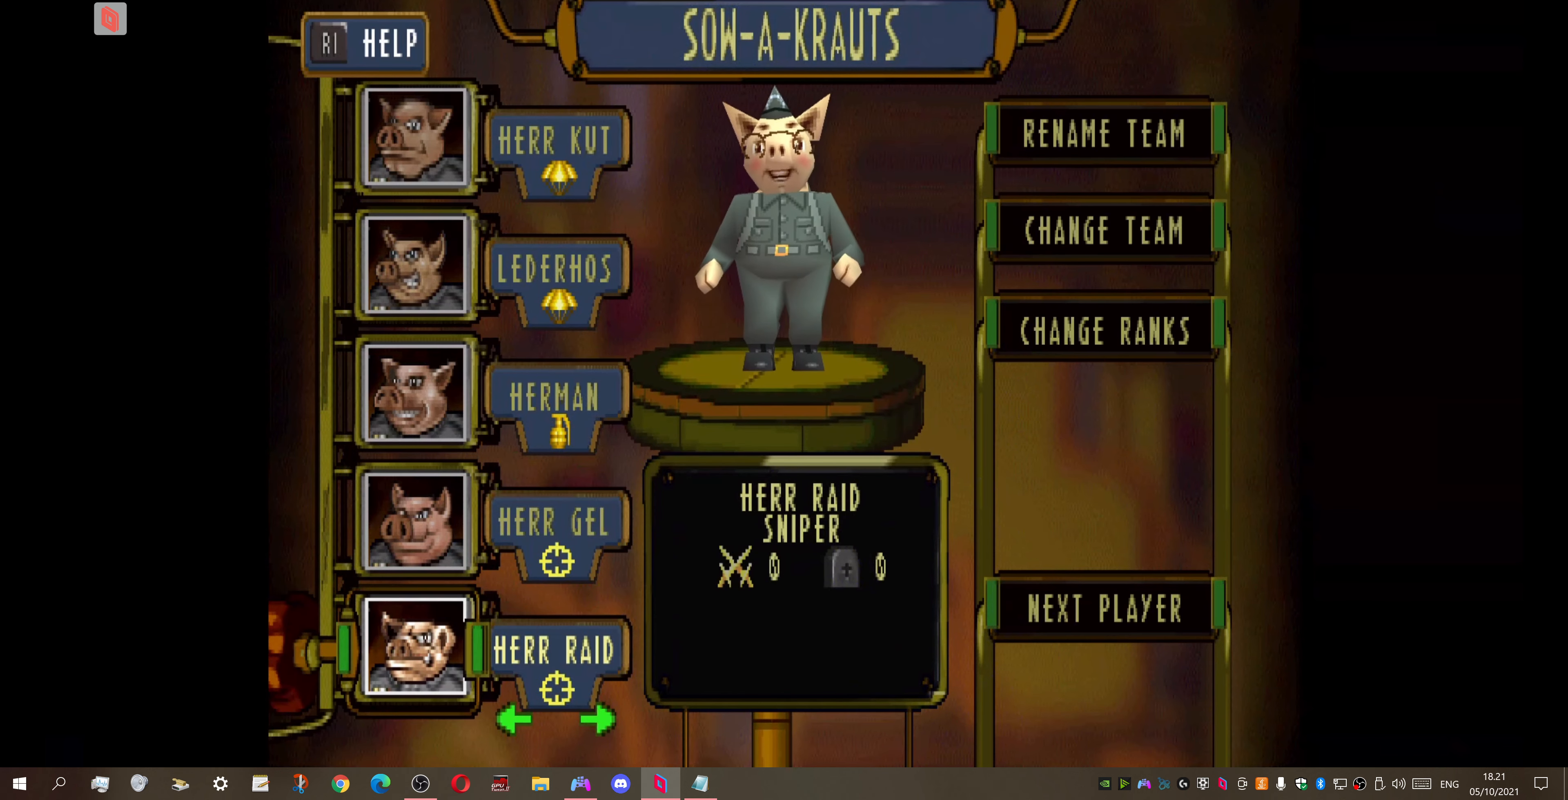
{"buttons": [], "right_stick": "center", "events": [[167, "DPAD_UP", "down"], [300, "DPAD_UP", "up"]]}
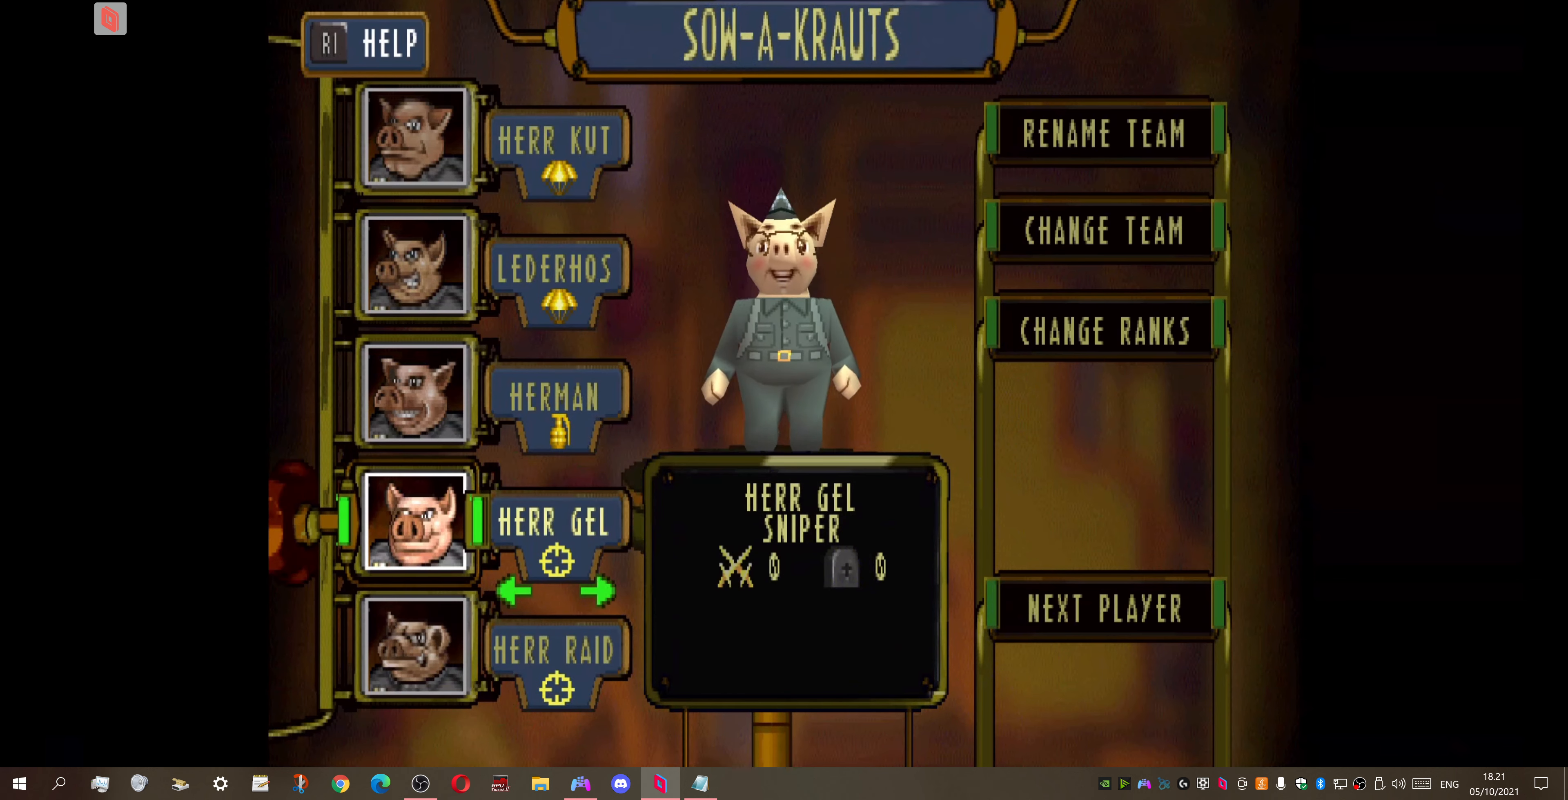
{"buttons": [], "right_stick": "center", "events": []}
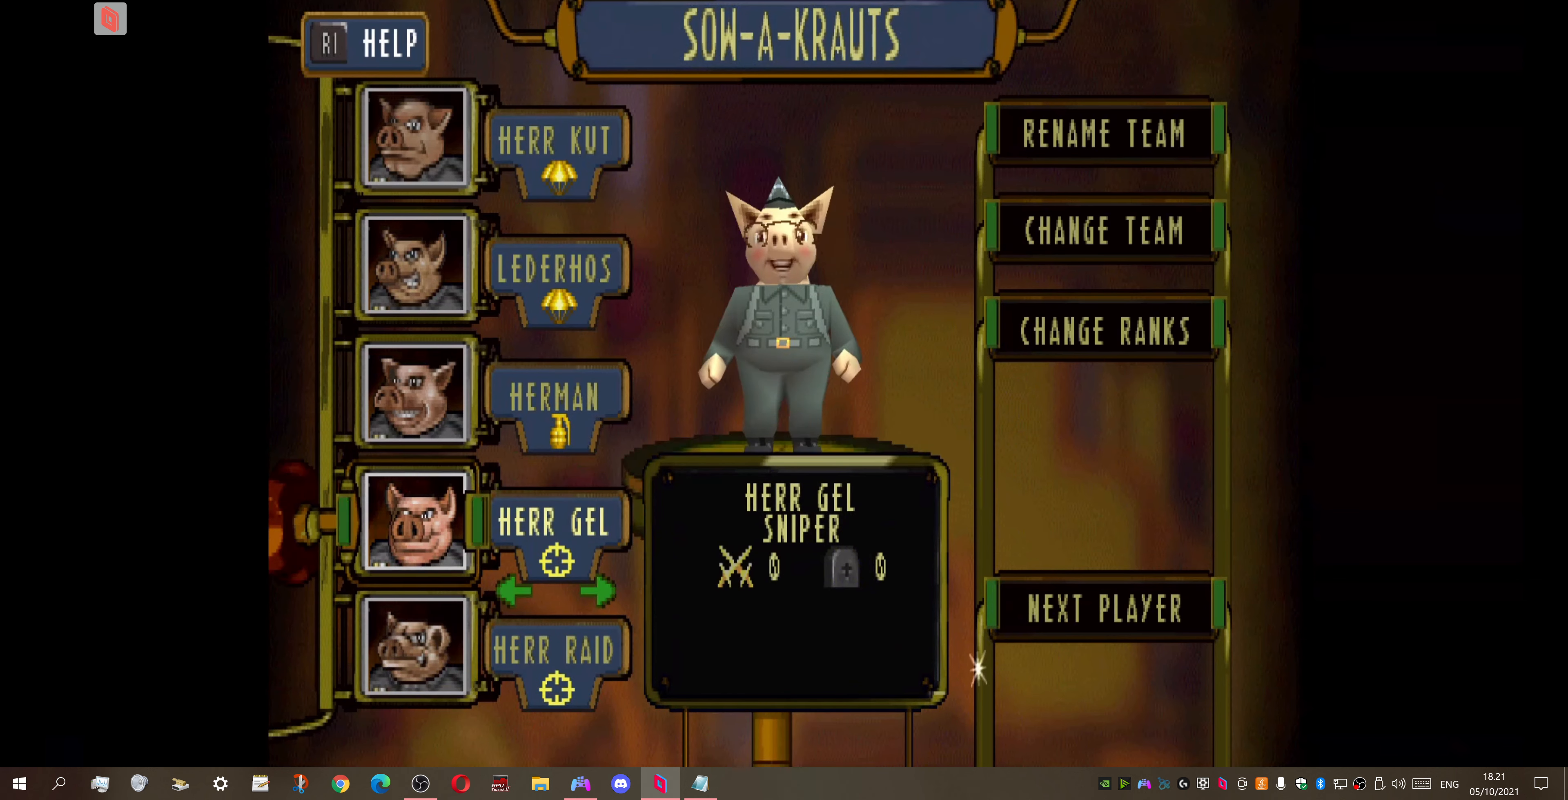
{"buttons": ["DPAD_UP"], "right_stick": "center", "events": [[167, "DPAD_UP", "down"], [267, "DPAD_UP", "up"], [433, "DPAD_UP", "down"]]}
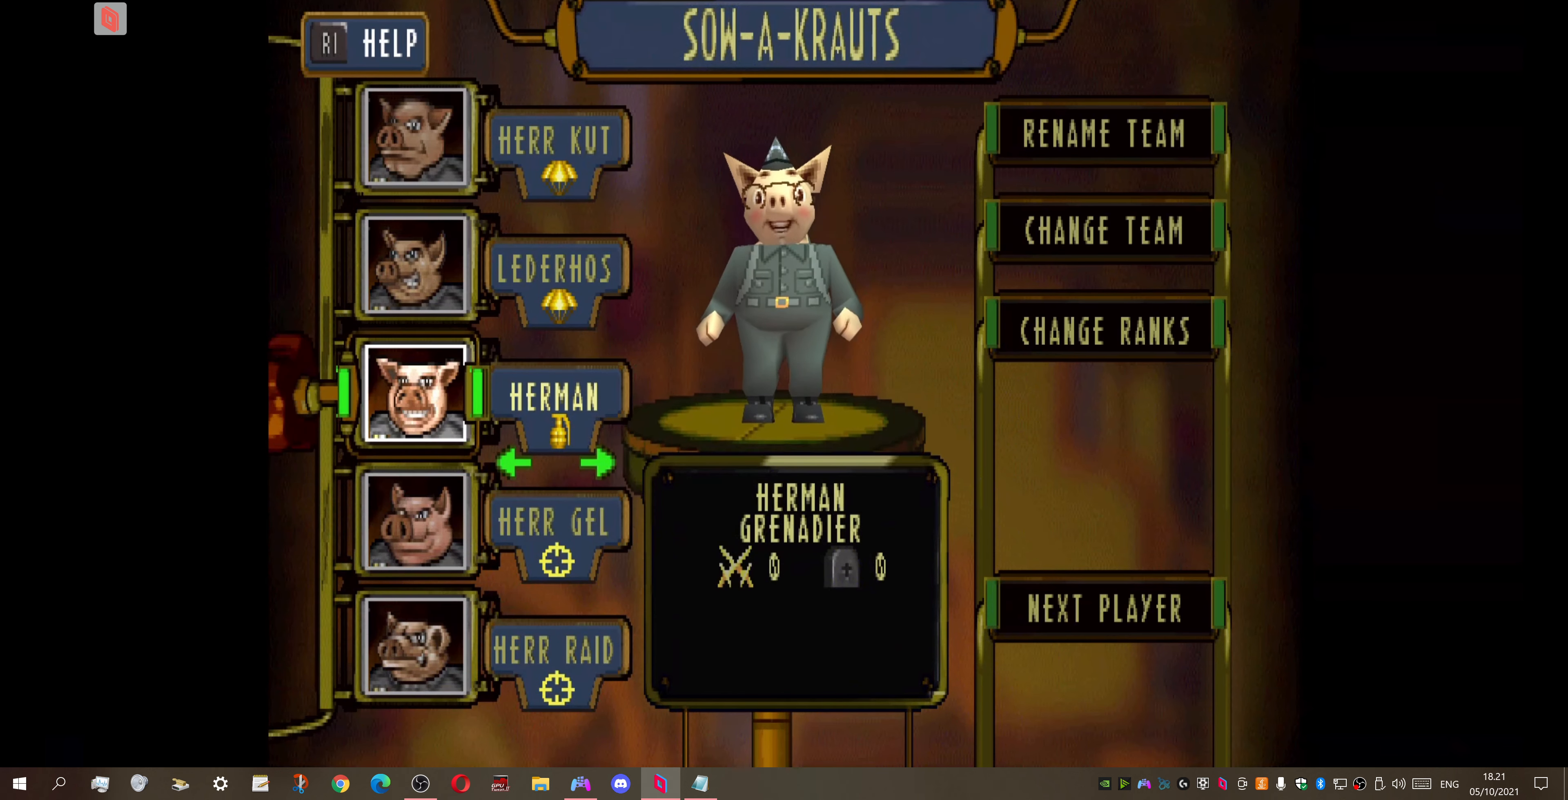
{"buttons": [], "right_stick": "center", "events": [[67, "DPAD_UP", "up"]]}
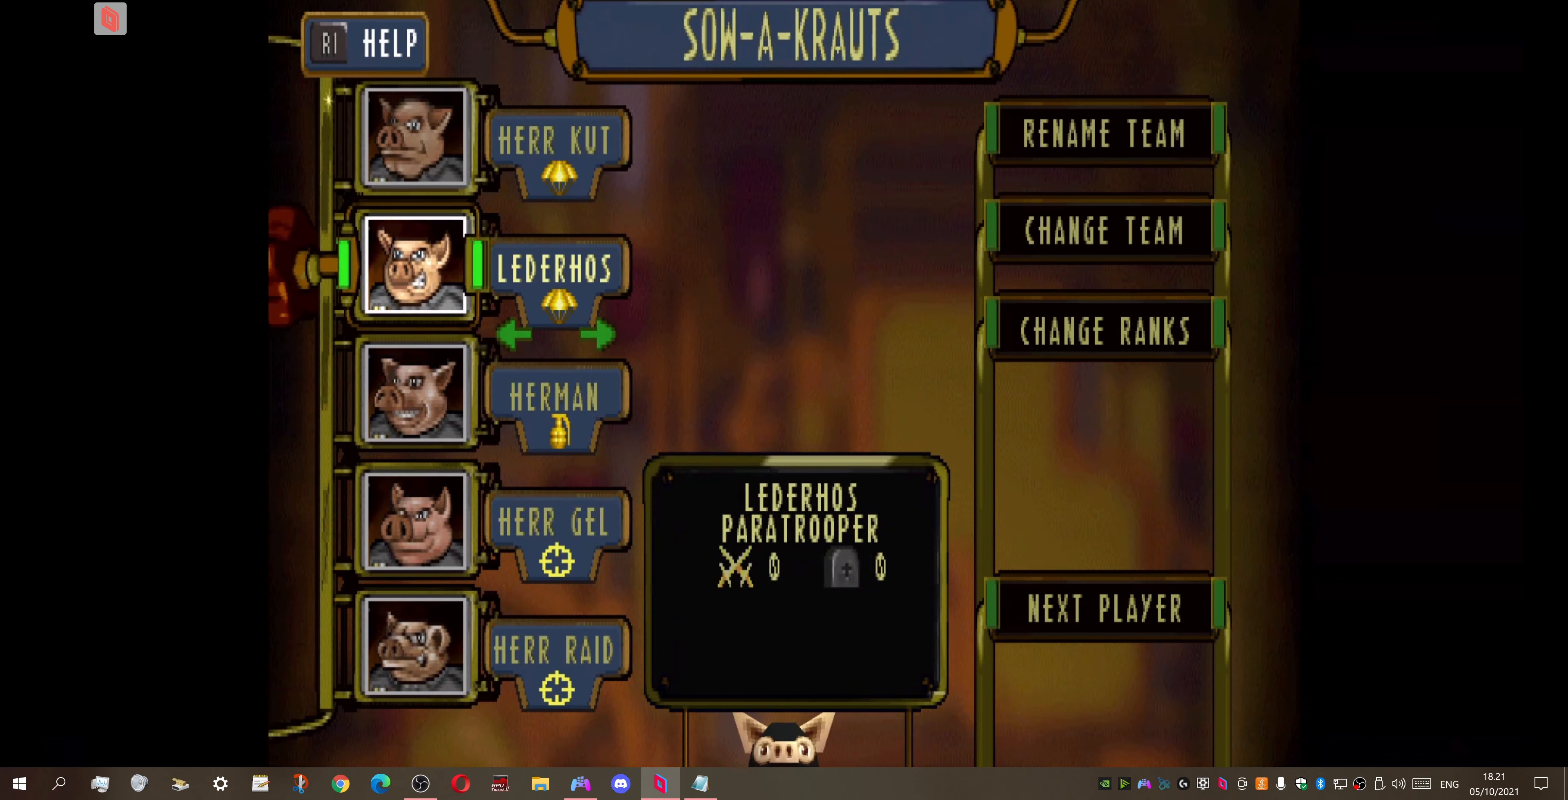
{"buttons": [], "right_stick": "center", "events": [[133, "DPAD_UP", "down"], [267, "DPAD_UP", "up"]]}
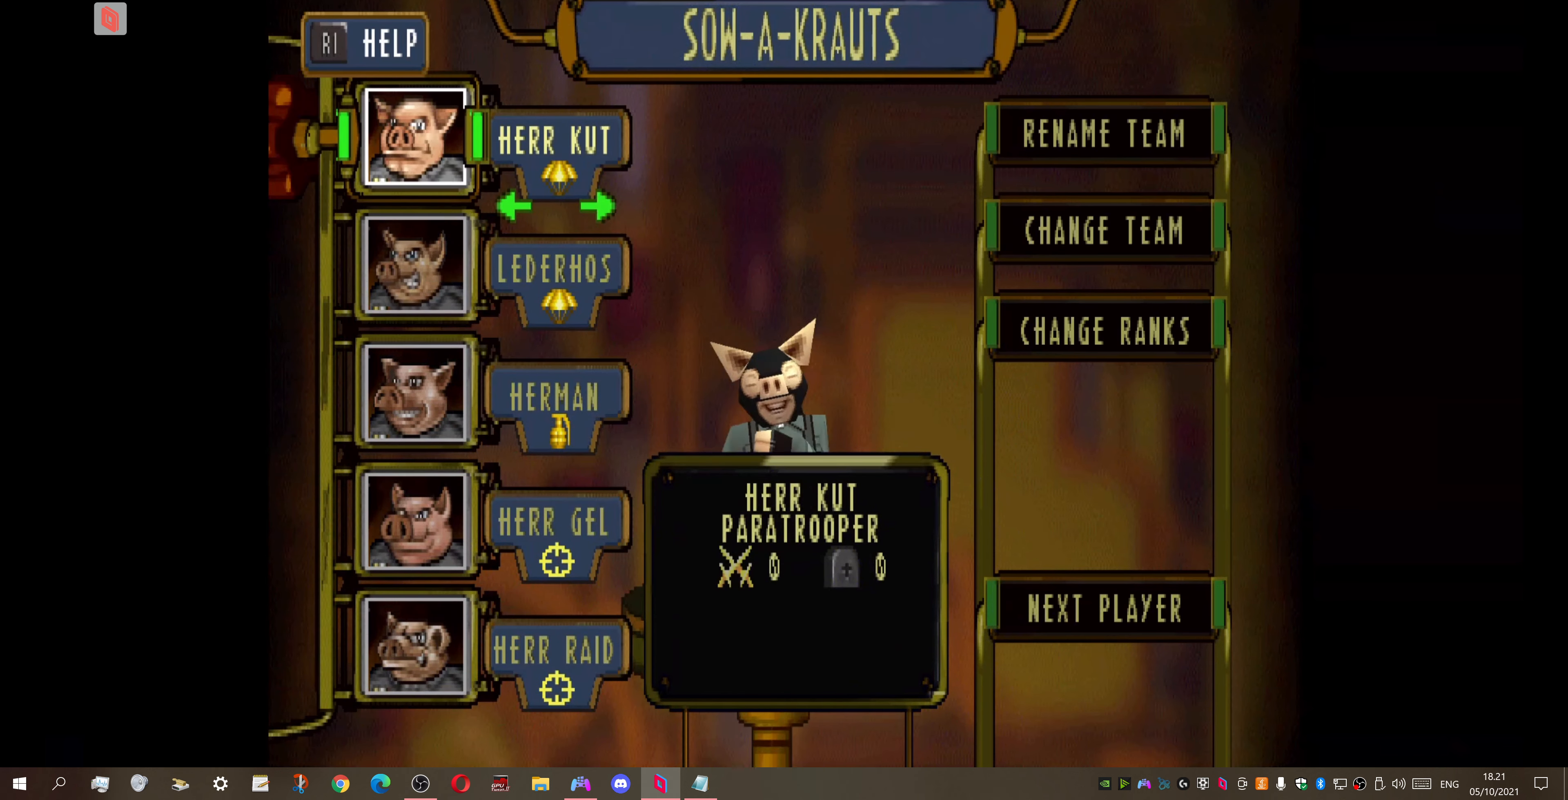
{"buttons": [], "right_stick": "center", "events": [[300, "DPAD_DOWN", "down"], [400, "DPAD_DOWN", "up"]]}
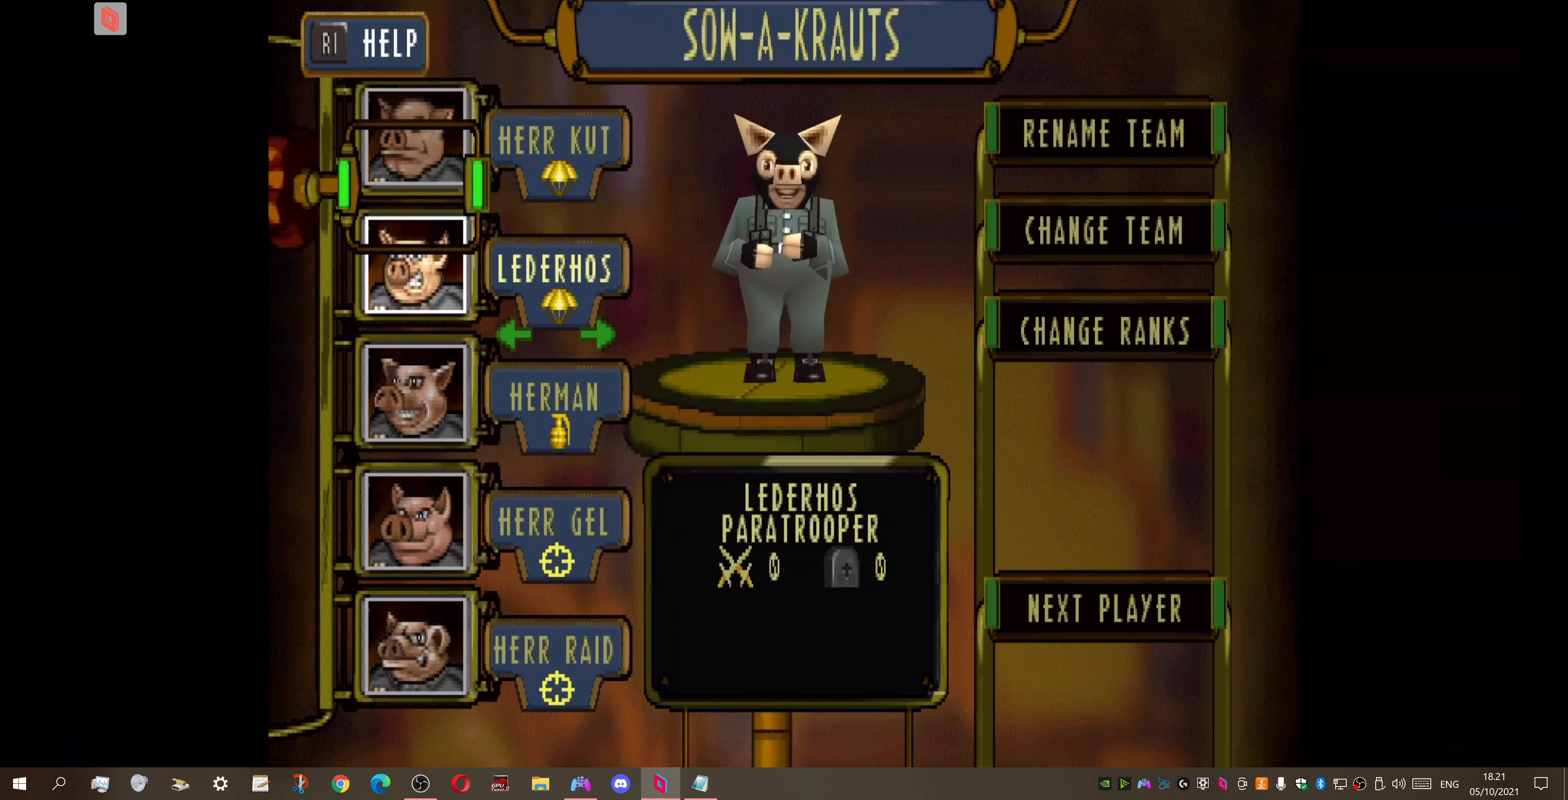
{"buttons": [], "right_stick": "center", "events": [[33, "DPAD_RIGHT", "down"], [166, "DPAD_RIGHT", "up"], [266, "DPAD_RIGHT", "down"], [400, "DPAD_RIGHT", "up"]]}
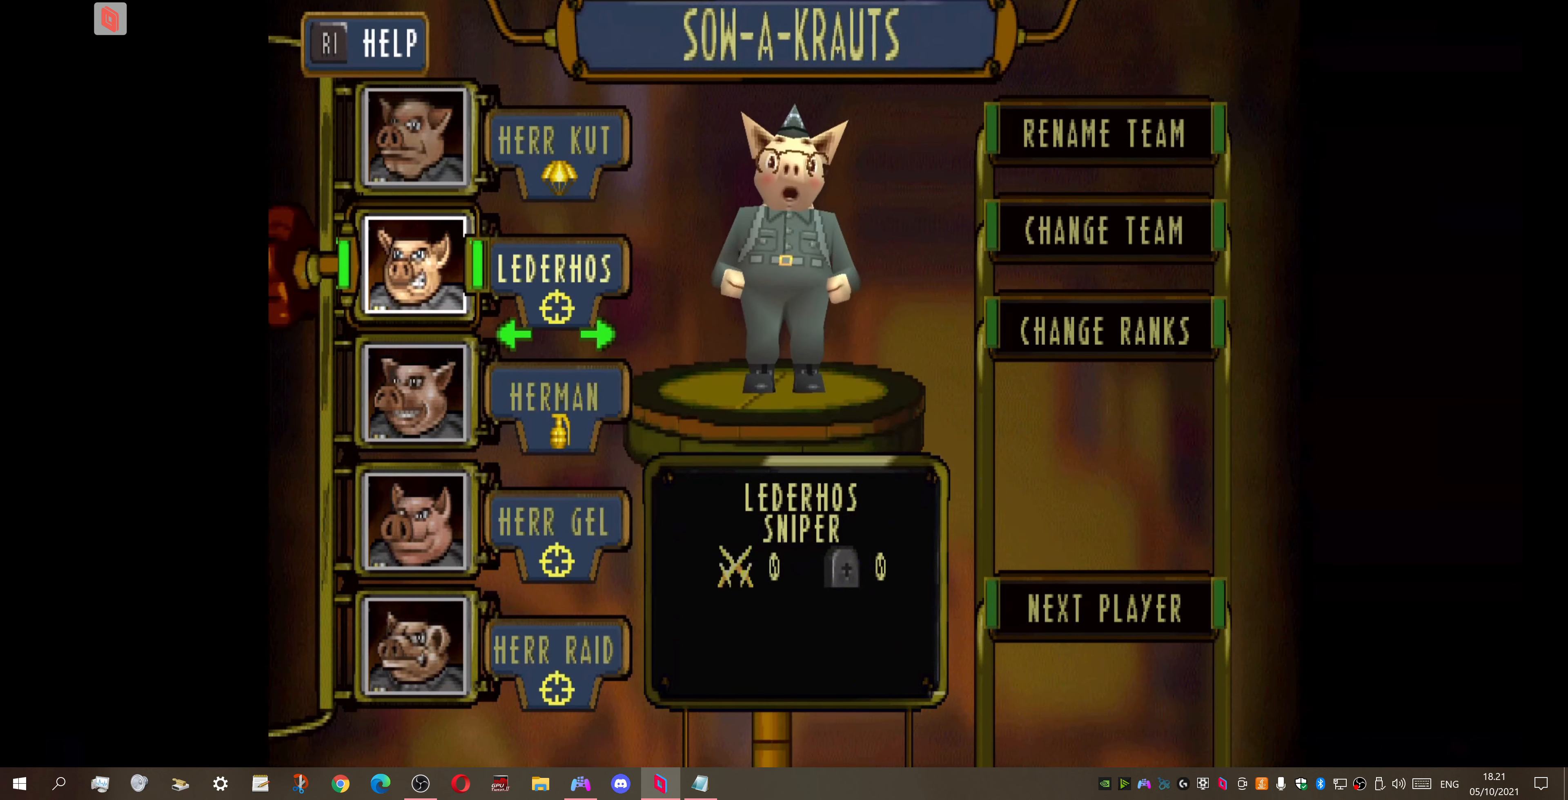
{"buttons": ["DPAD_RIGHT"], "right_stick": "center", "events": [[133, "DPAD_RIGHT", "down"], [266, "DPAD_RIGHT", "up"], [500, "DPAD_RIGHT", "down"]]}
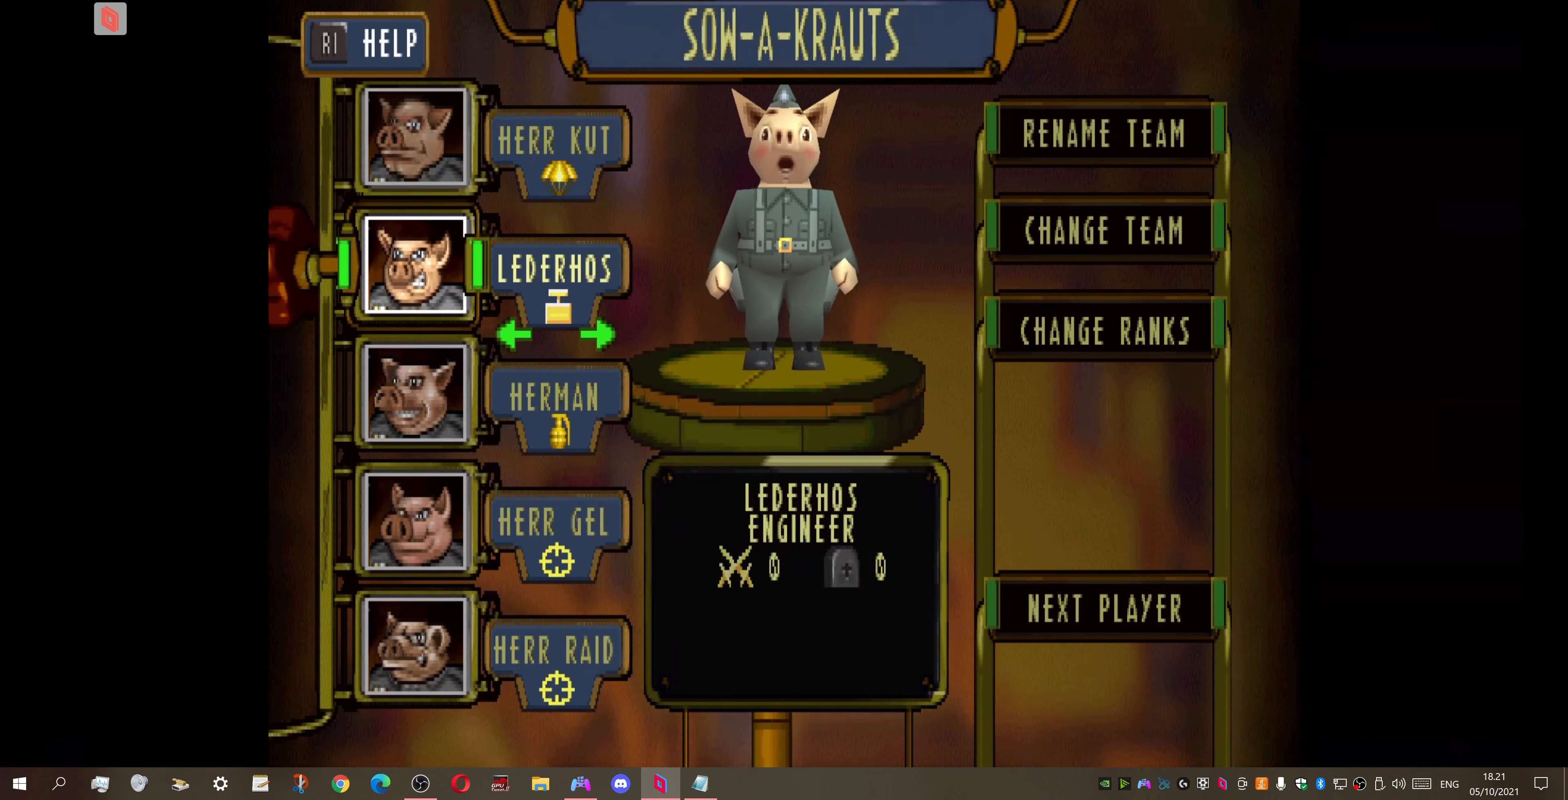
{"buttons": [], "right_stick": "center", "events": [[166, "DPAD_RIGHT", "up"], [400, "DPAD_RIGHT", "down"], [500, "DPAD_RIGHT", "up"]]}
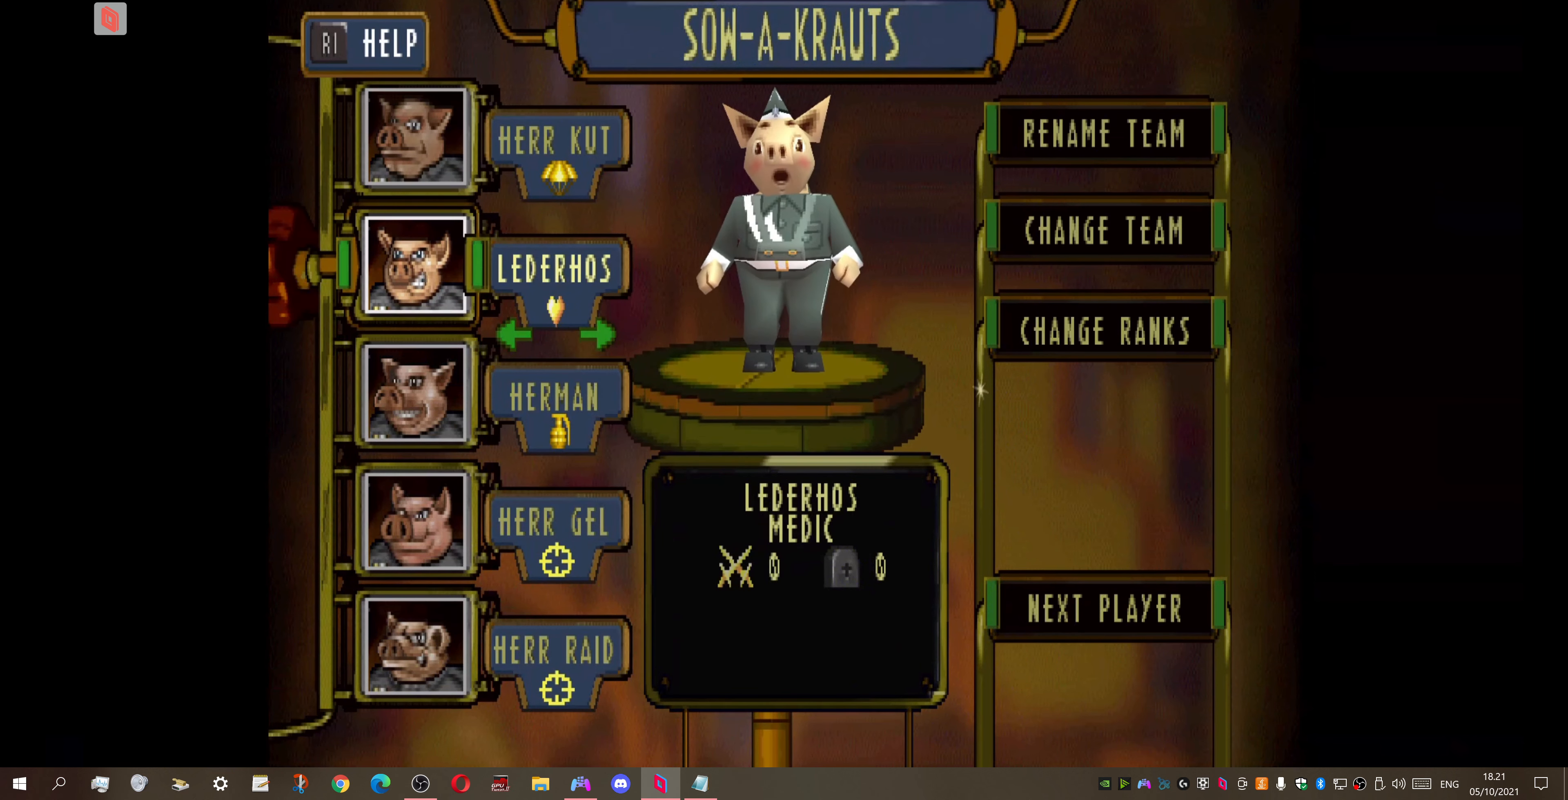
{"buttons": [], "right_stick": "center", "events": [[300, "DPAD_LEFT", "down"], [433, "DPAD_LEFT", "up"]]}
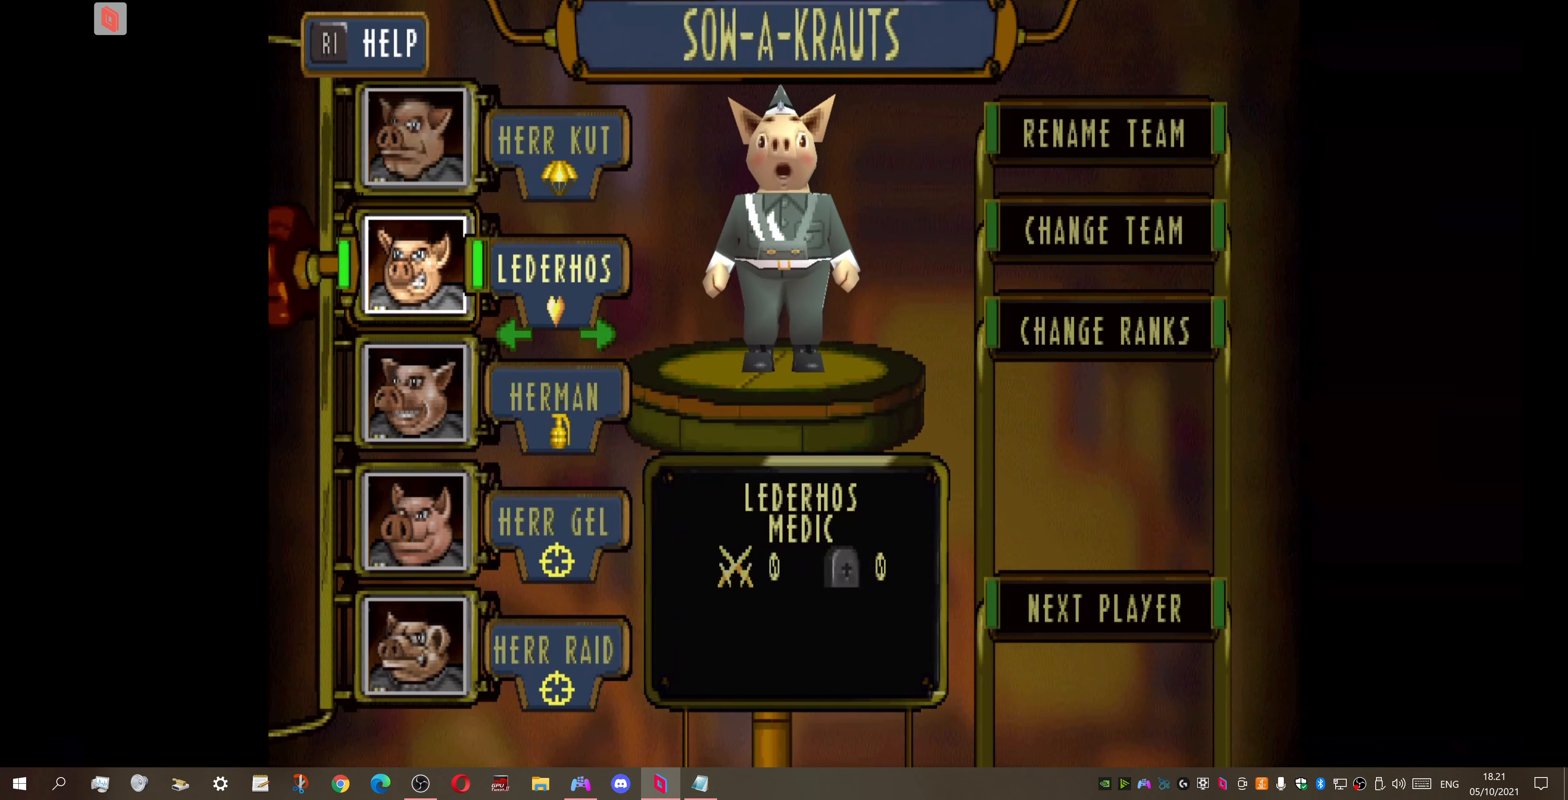
{"buttons": [], "right_stick": "center", "events": []}
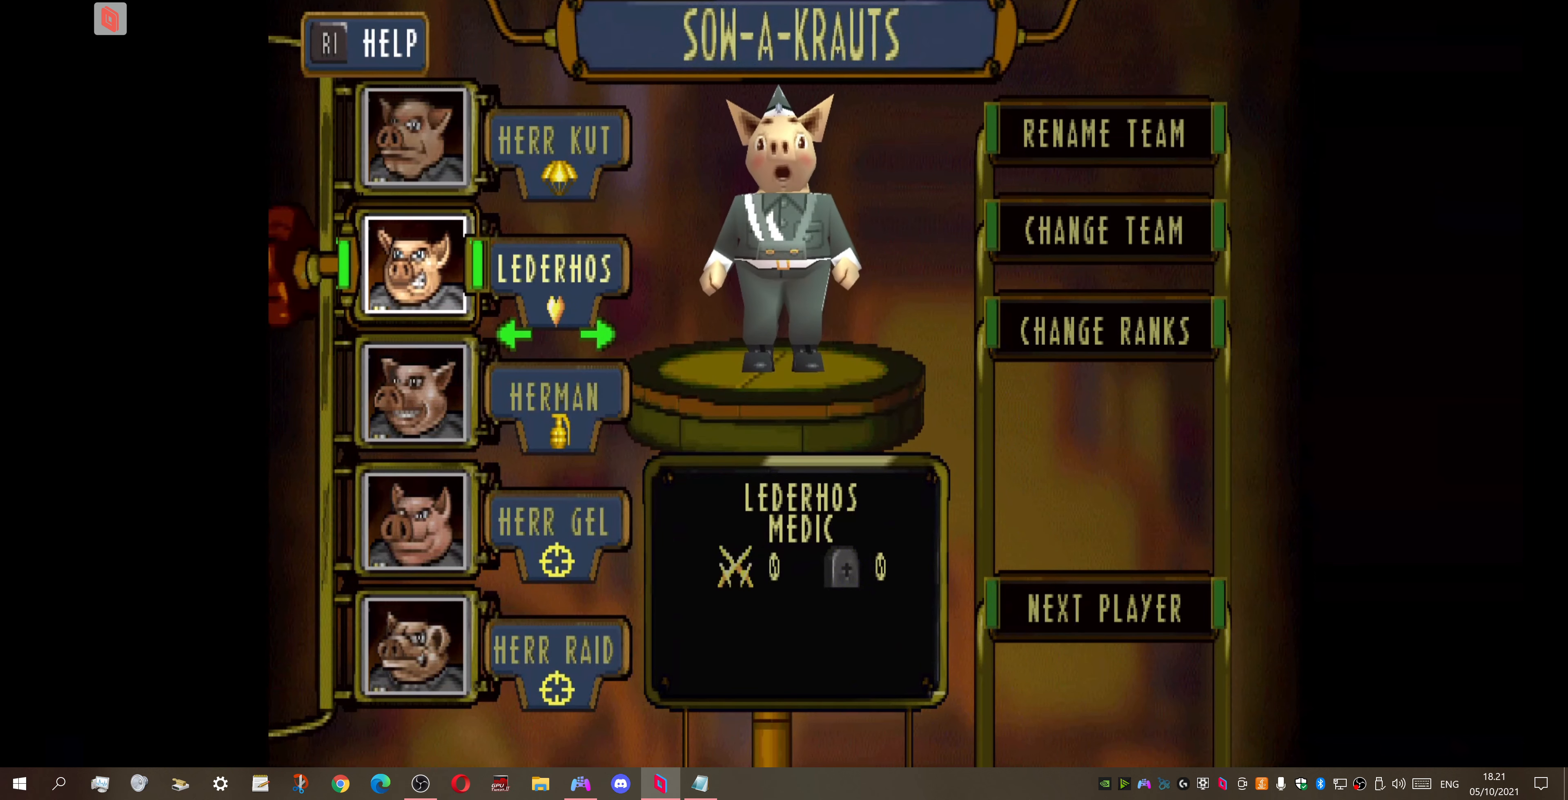
{"buttons": [], "right_stick": "center", "events": [[166, "TRIANGLE", "down"], [266, "TRIANGLE", "up"]]}
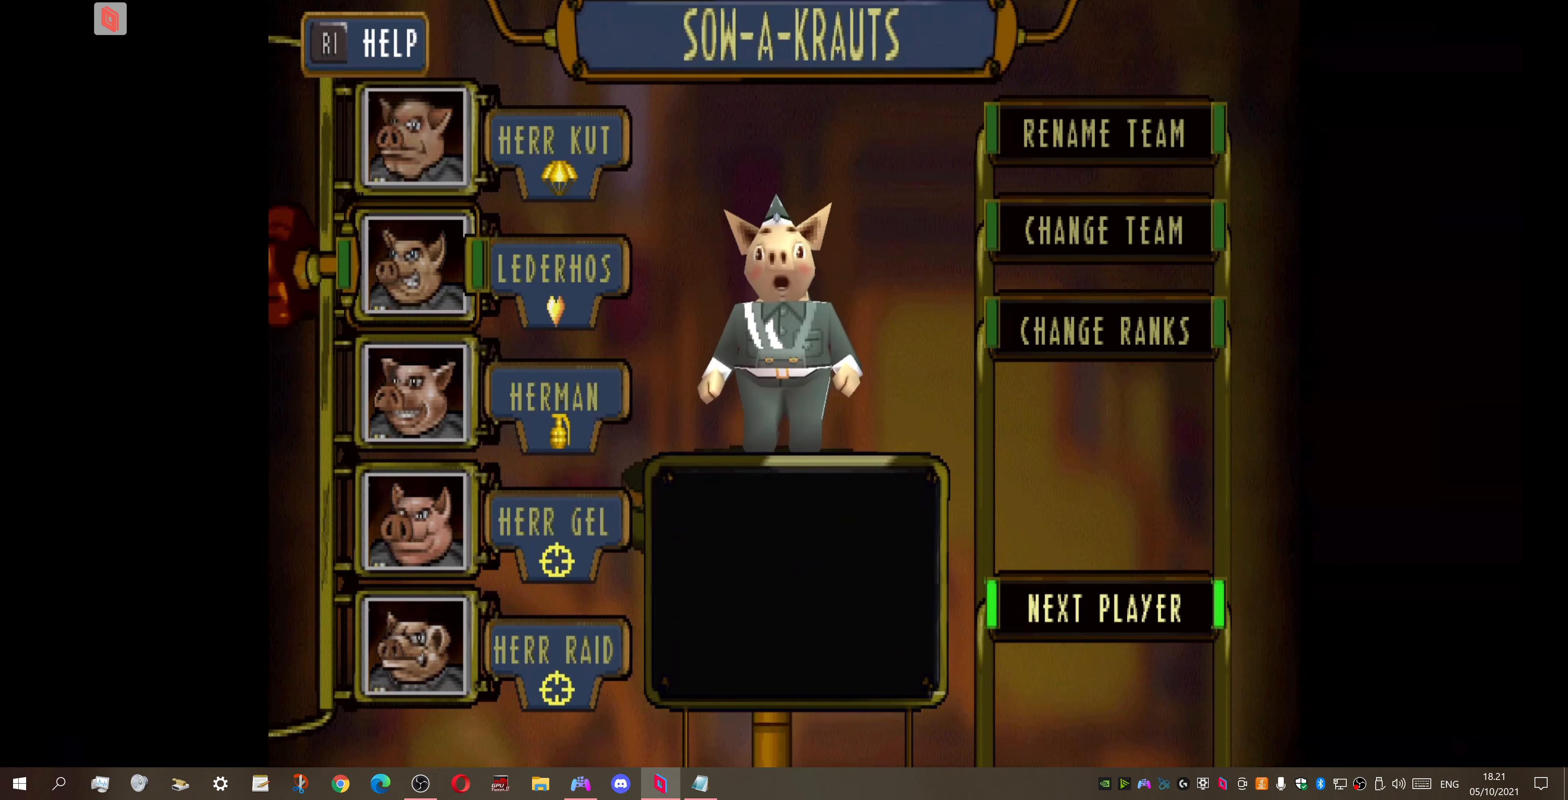
{"buttons": [], "right_stick": "center", "events": []}